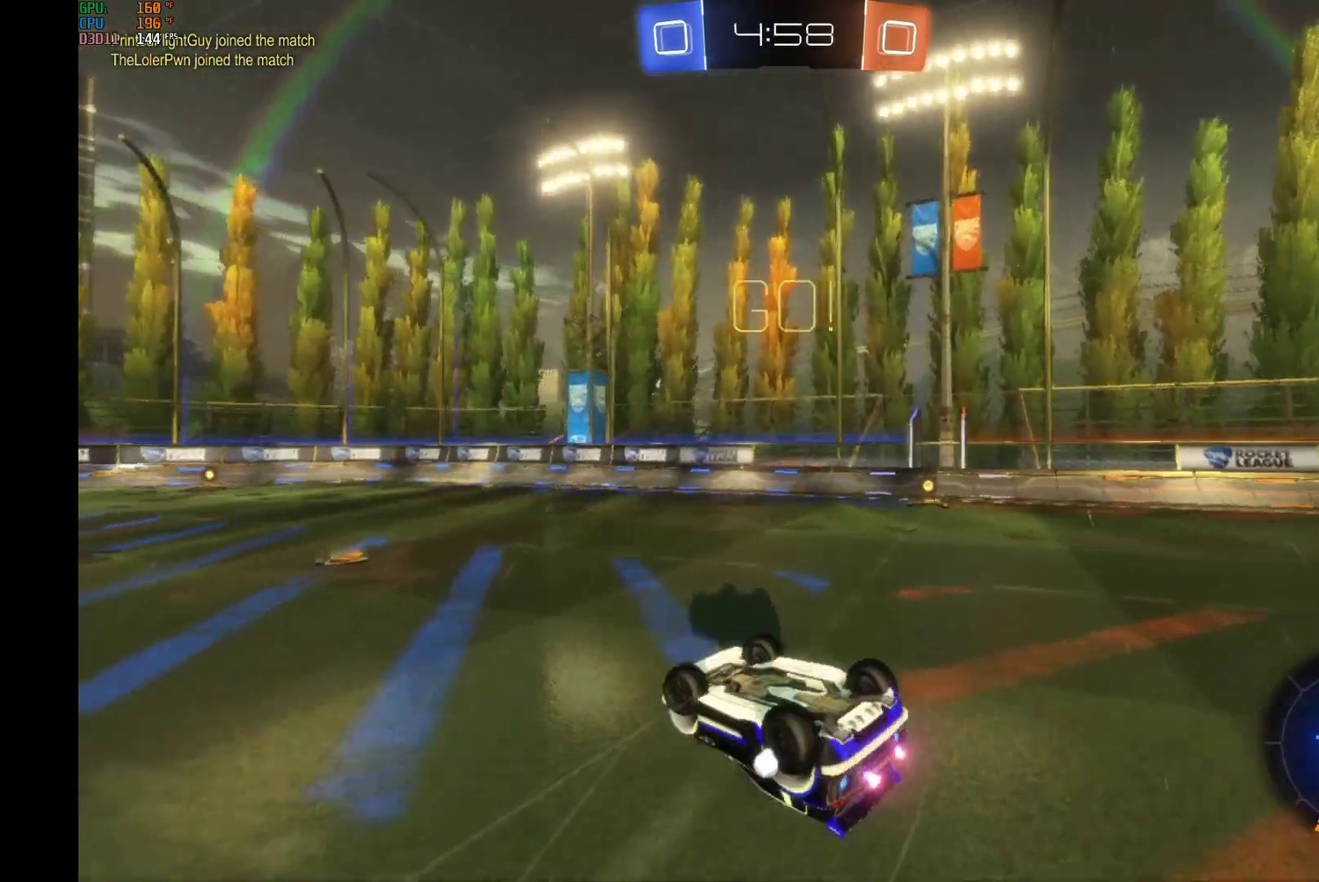
Gameplay with a controller (Xbox layout); each line is a JSON object with the inputs held at the frame after it. "events" lists button and stick changes between this image and that frame as [ms after this image, input, new state], when the widget could be followed in between. This overlay highlights the sticks when they move; stick clicks (L3) are not distinguishable. Not read: L3 R3.
{"buttons": ["R2"], "left_stick": "center", "events": [[300, "Y", "down"], [400, "Y", "up"], [433, "left_stick", "center"]]}
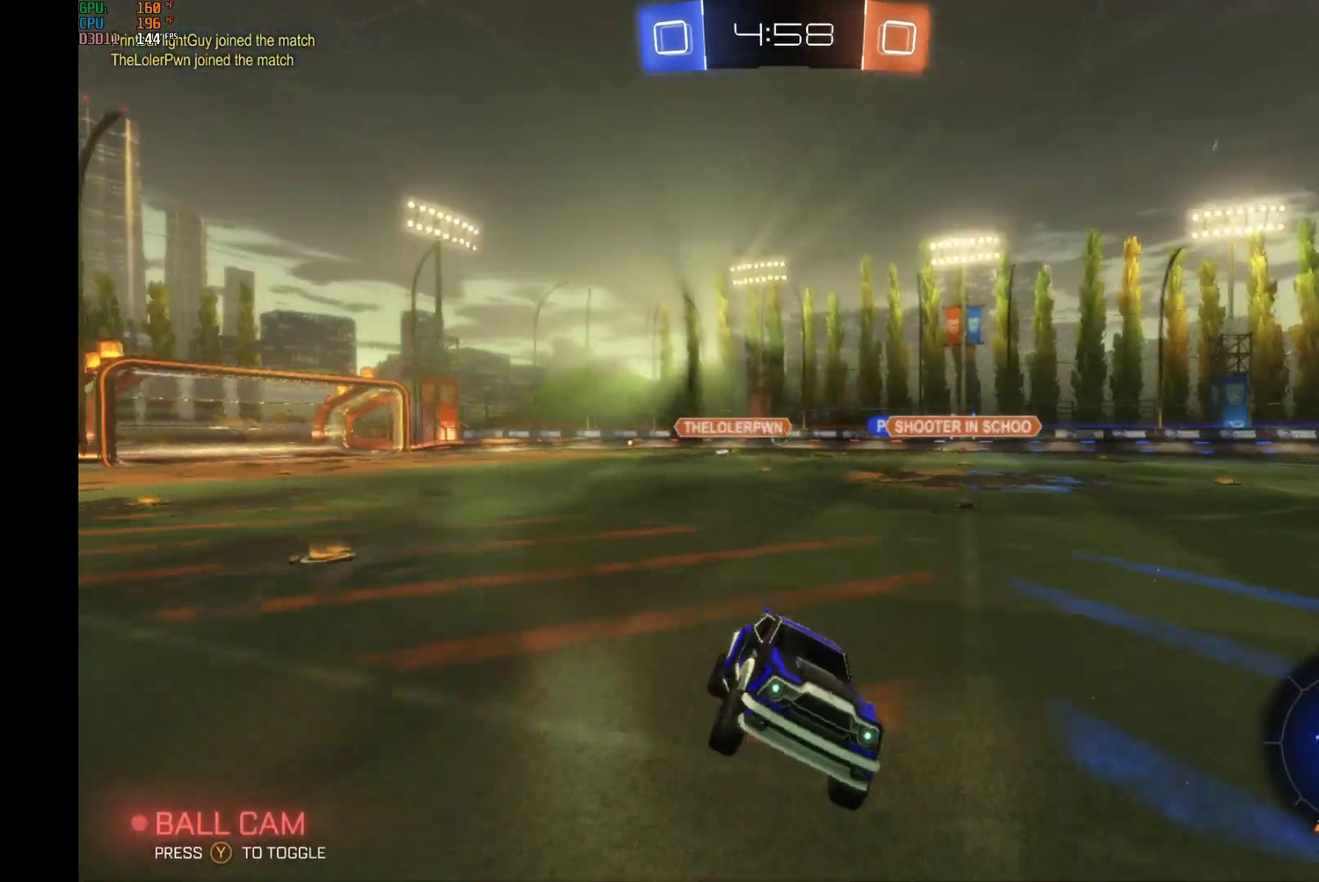
{"buttons": ["R2"], "left_stick": "left", "events": [[67, "B", "down"], [367, "B", "up"], [467, "left_stick", "left"]]}
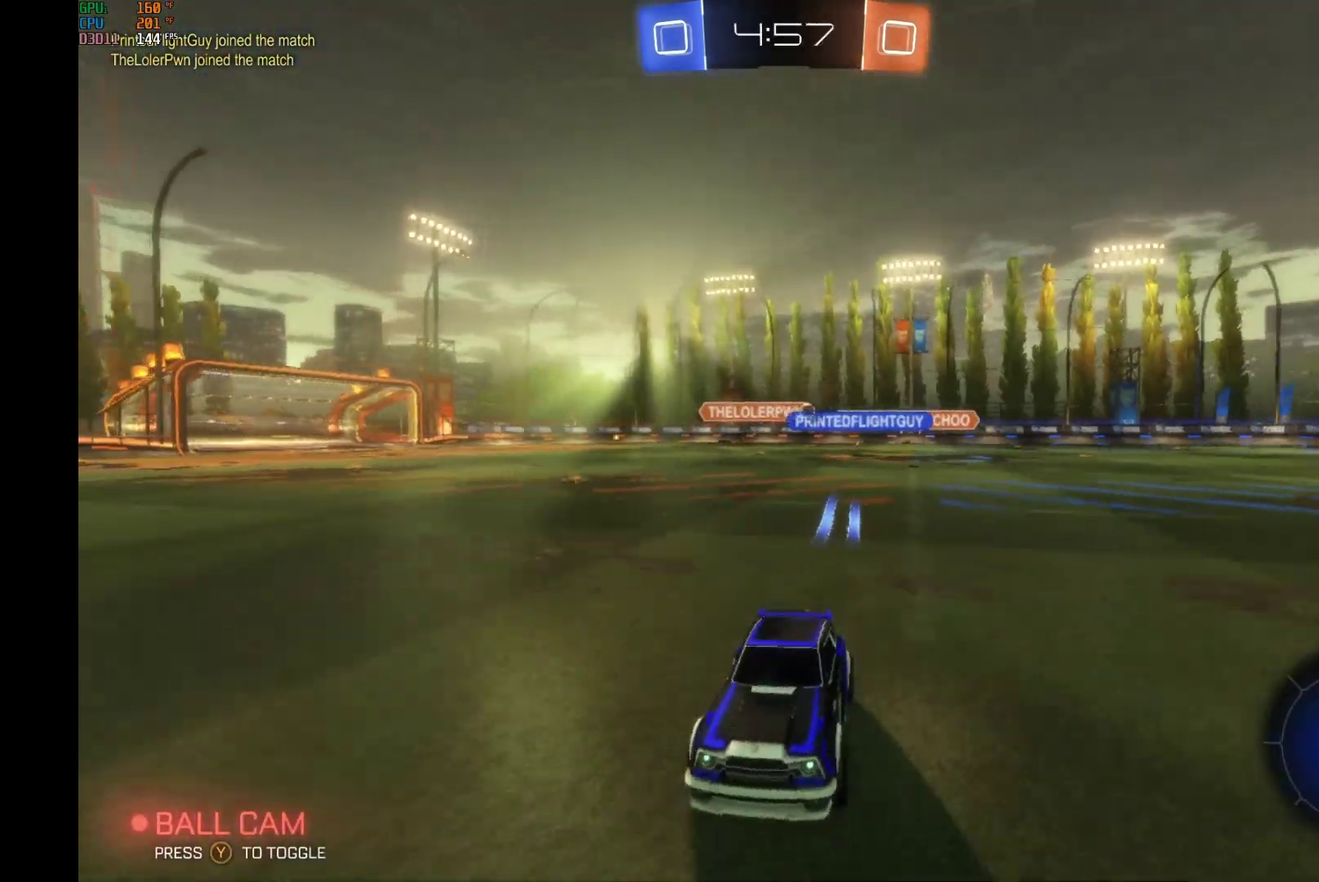
{"buttons": ["R2"], "left_stick": "left", "events": [[33, "X", "down"], [133, "X", "up"]]}
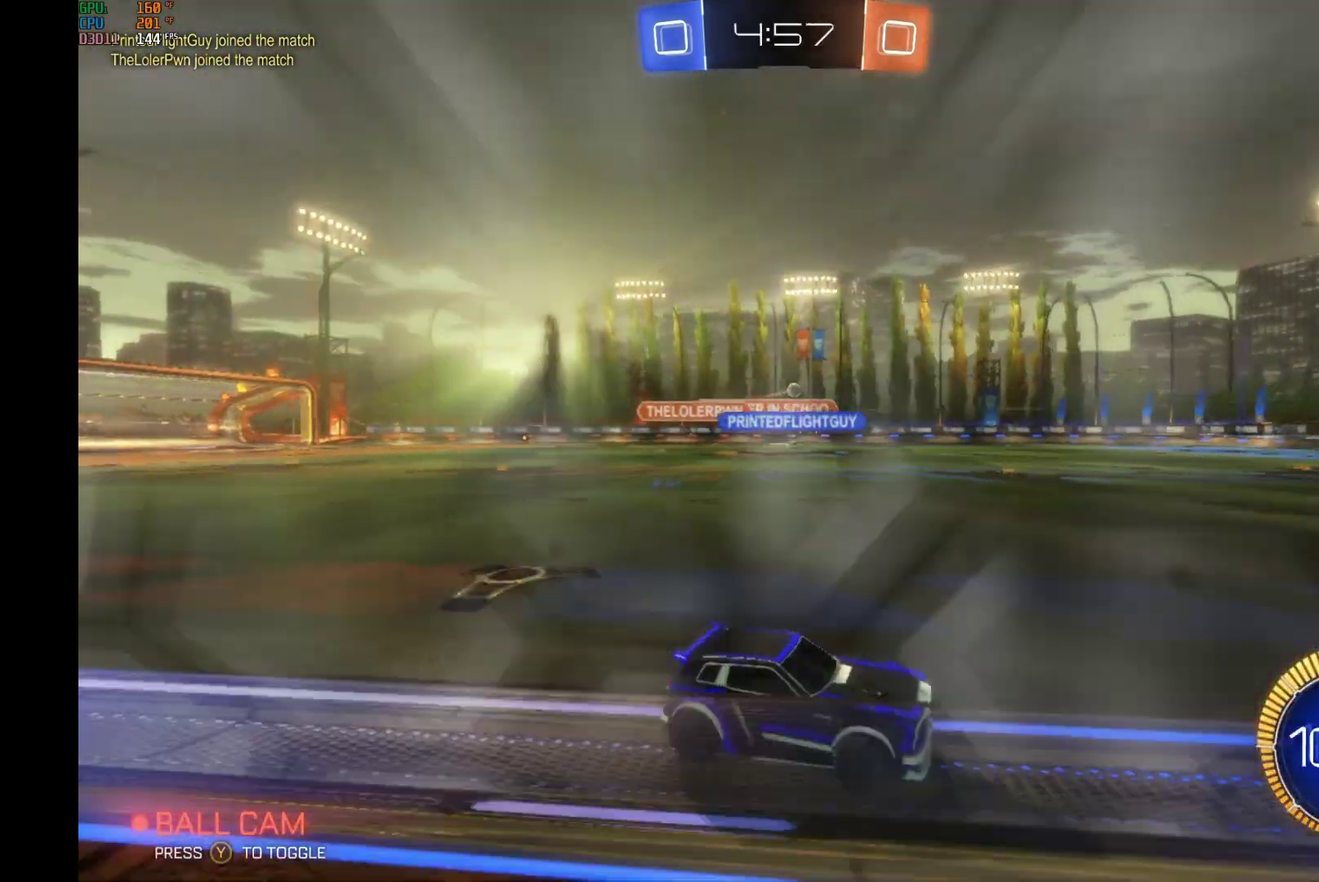
{"buttons": ["B", "R2"], "left_stick": "left", "events": [[233, "B", "down"]]}
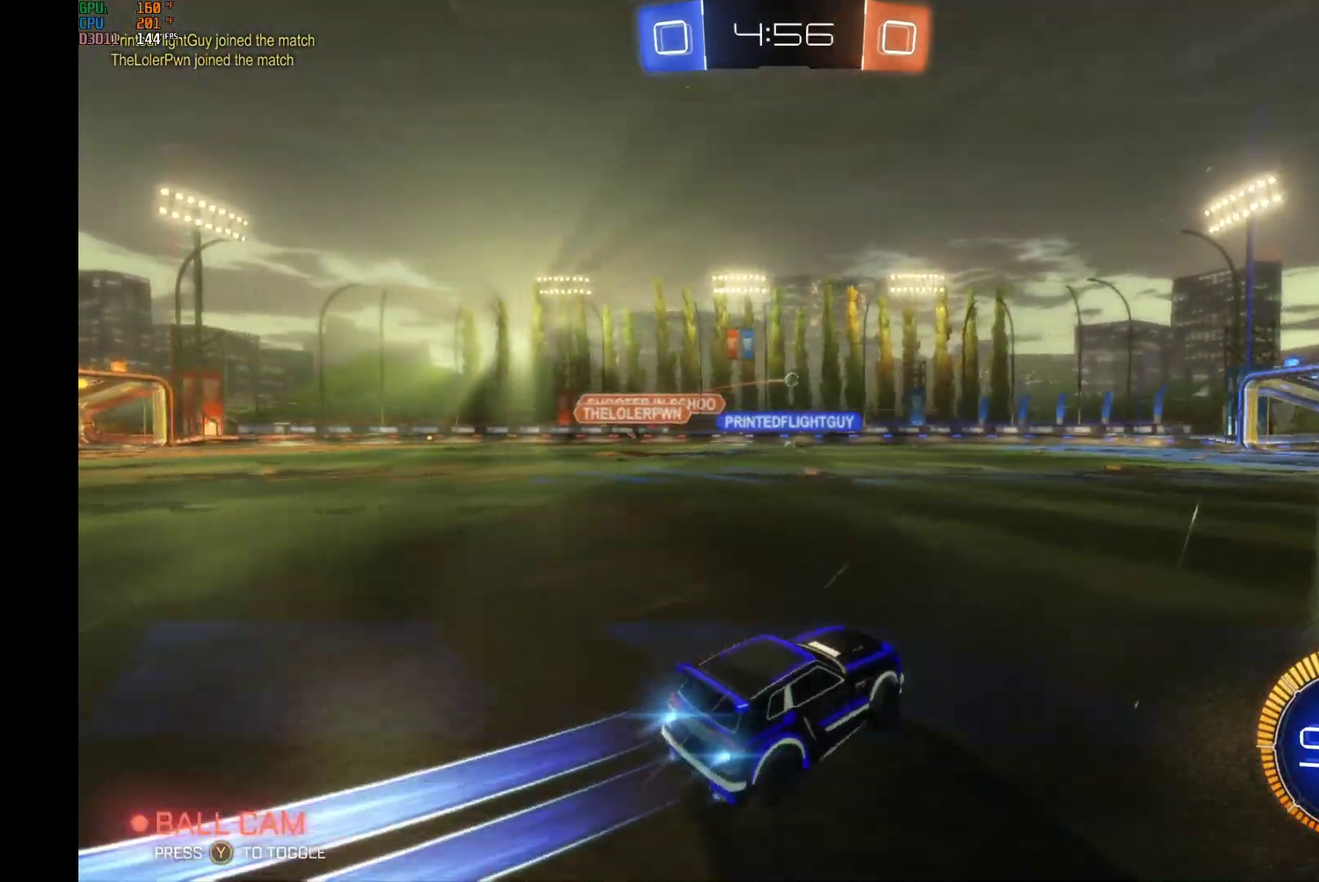
{"buttons": ["R1", "R2"], "left_stick": "right", "events": [[33, "A", "down"], [100, "A", "up"], [100, "B", "up"], [100, "left_stick", "up-right"], [167, "A", "down"], [167, "B", "down"], [167, "R1", "down"], [267, "A", "up"], [300, "B", "up"], [300, "left_stick", "down-left"], [367, "left_stick", "down"], [433, "left_stick", "center"], [500, "left_stick", "right"]]}
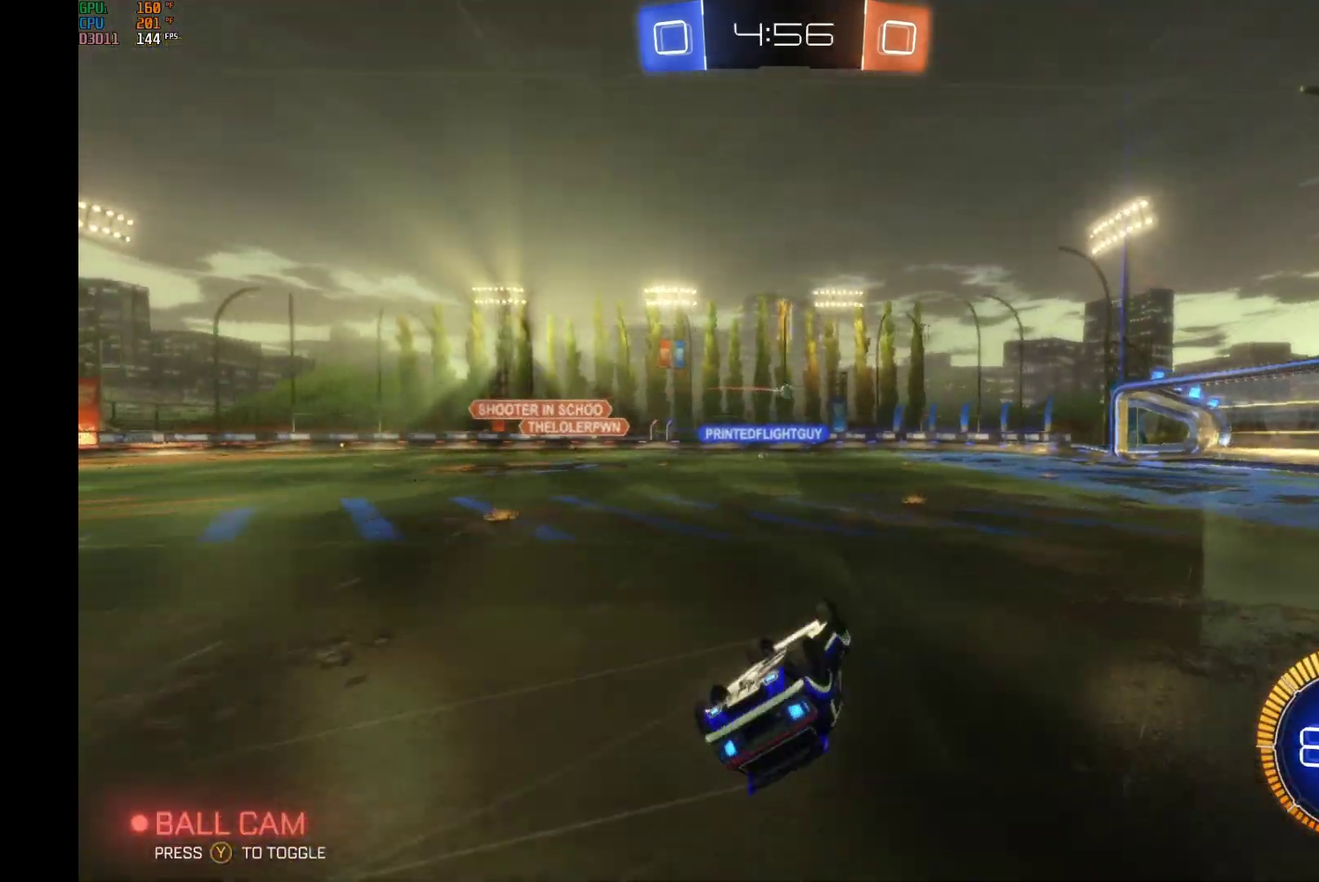
{"buttons": ["R2"], "left_stick": "center", "events": [[67, "left_stick", "center"], [133, "R1", "up"], [200, "left_stick", "right"], [333, "left_stick", "center"]]}
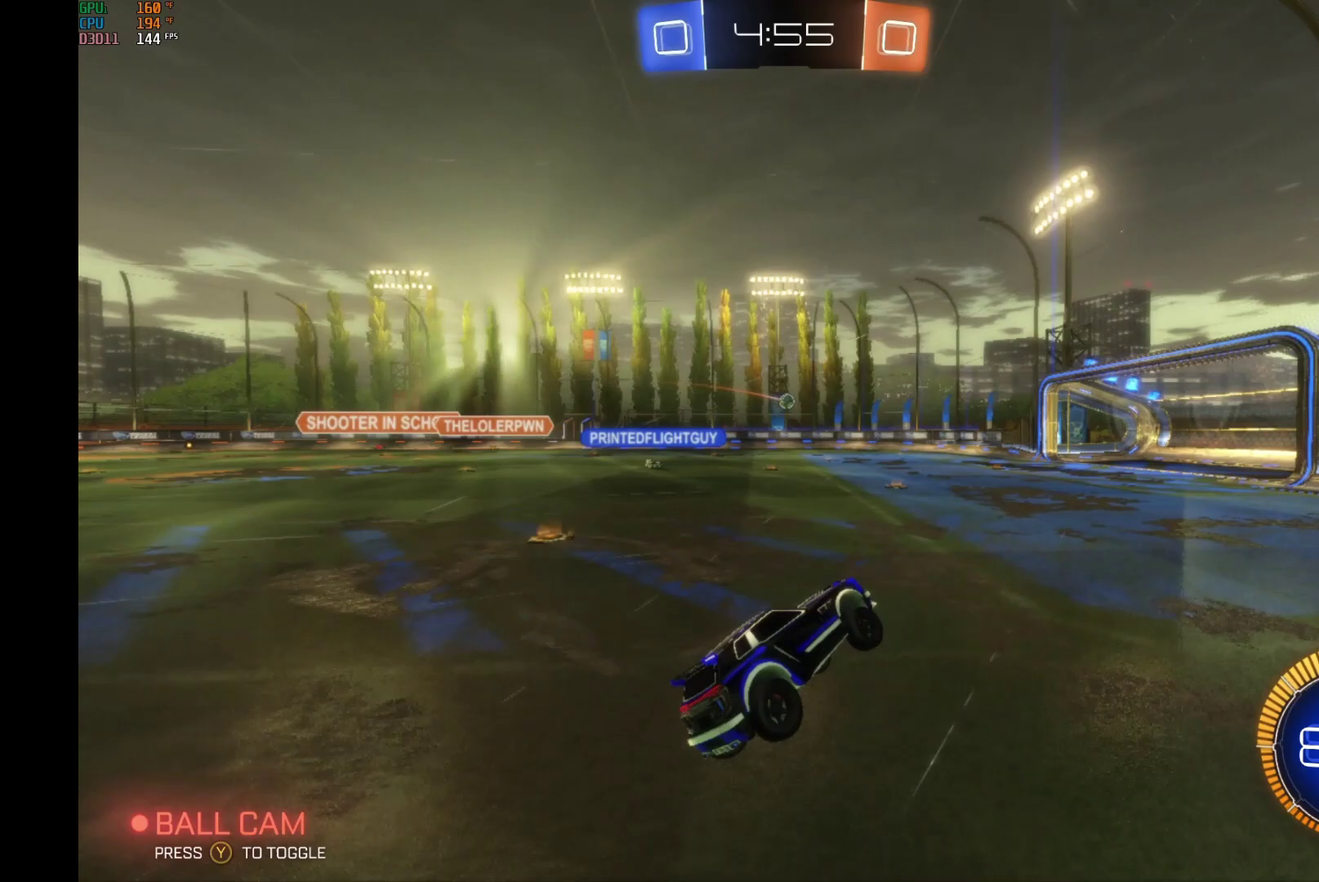
{"buttons": ["R2"], "left_stick": "left", "events": [[33, "left_stick", "right"], [100, "left_stick", "center"], [400, "left_stick", "left"]]}
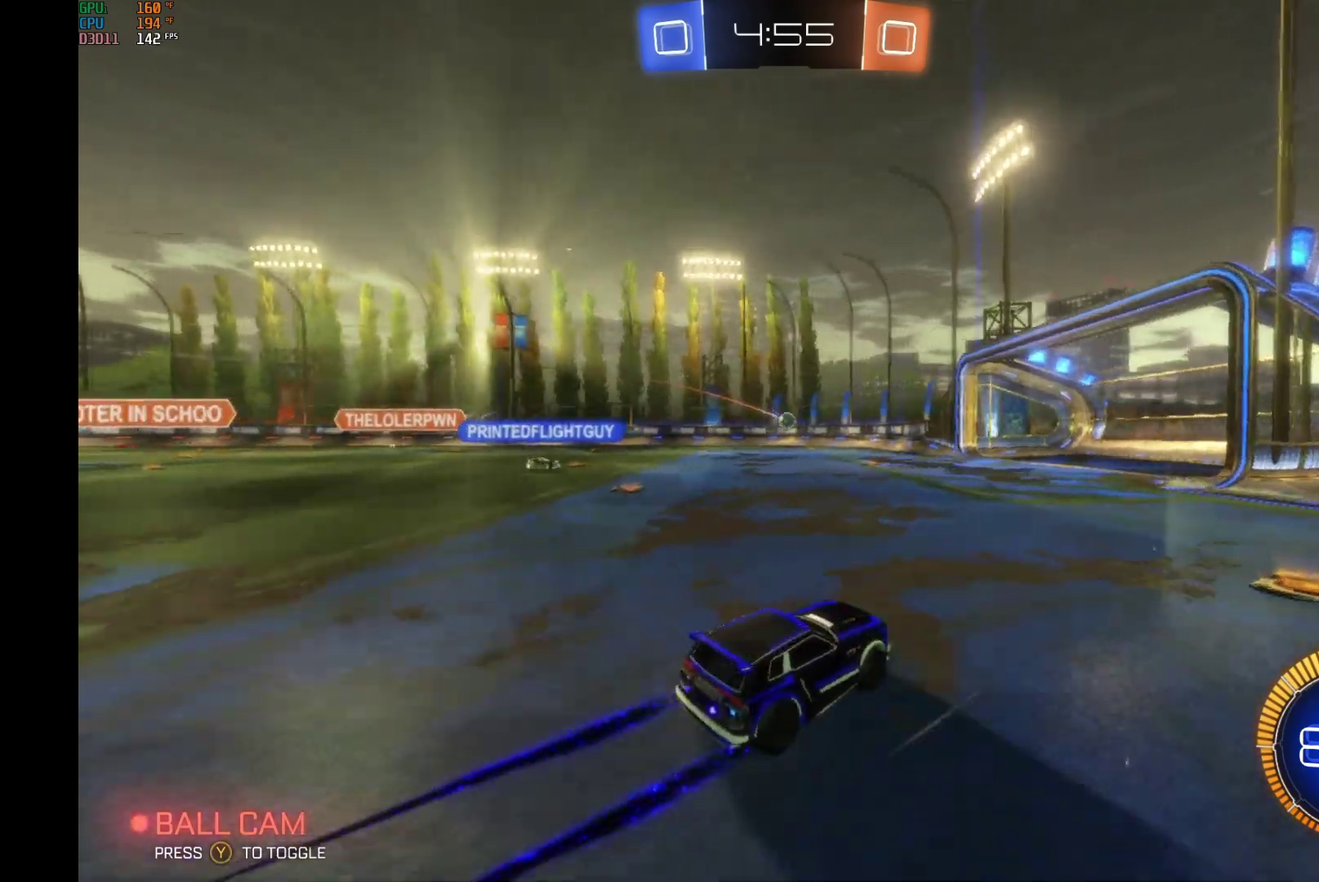
{"buttons": ["L2"], "left_stick": "left", "events": [[67, "left_stick", "center"], [367, "R2", "up"], [400, "left_stick", "left"], [467, "L2", "down"]]}
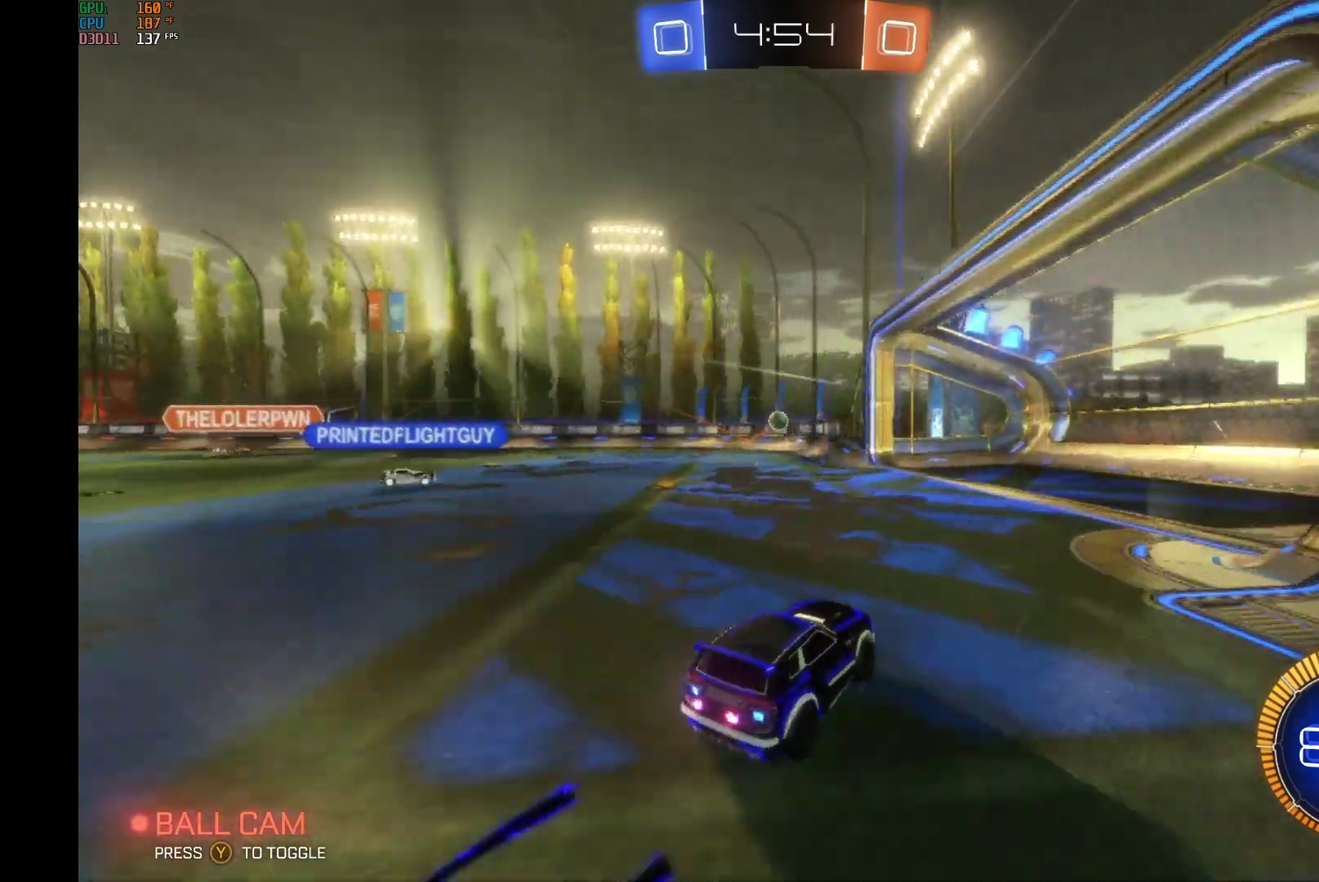
{"buttons": ["R2"], "left_stick": "center", "events": [[267, "left_stick", "center"], [333, "L2", "up"], [333, "R2", "down"]]}
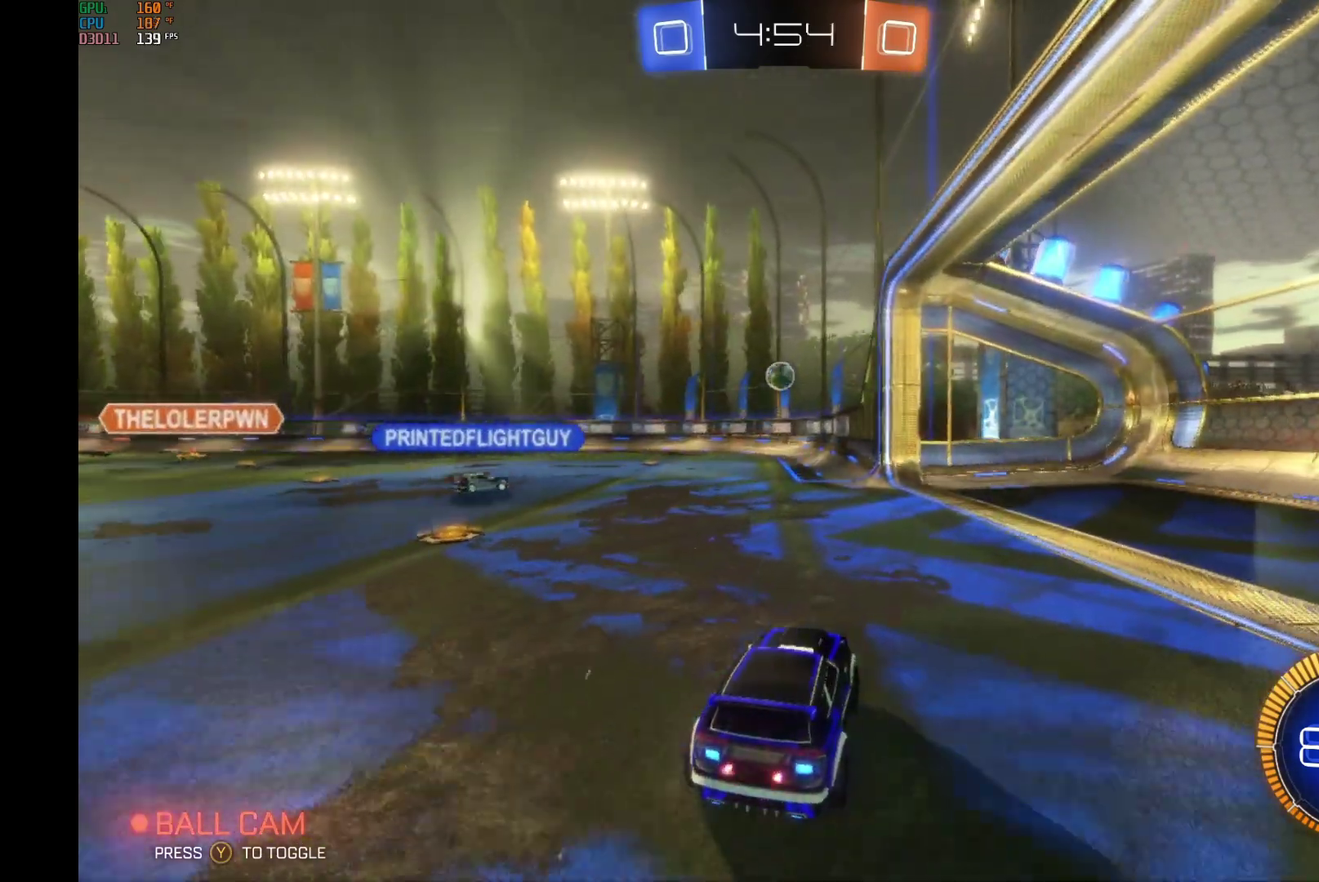
{"buttons": [], "left_stick": "left", "events": [[133, "R2", "up"], [400, "R2", "down"], [400, "left_stick", "left"], [500, "R2", "up"]]}
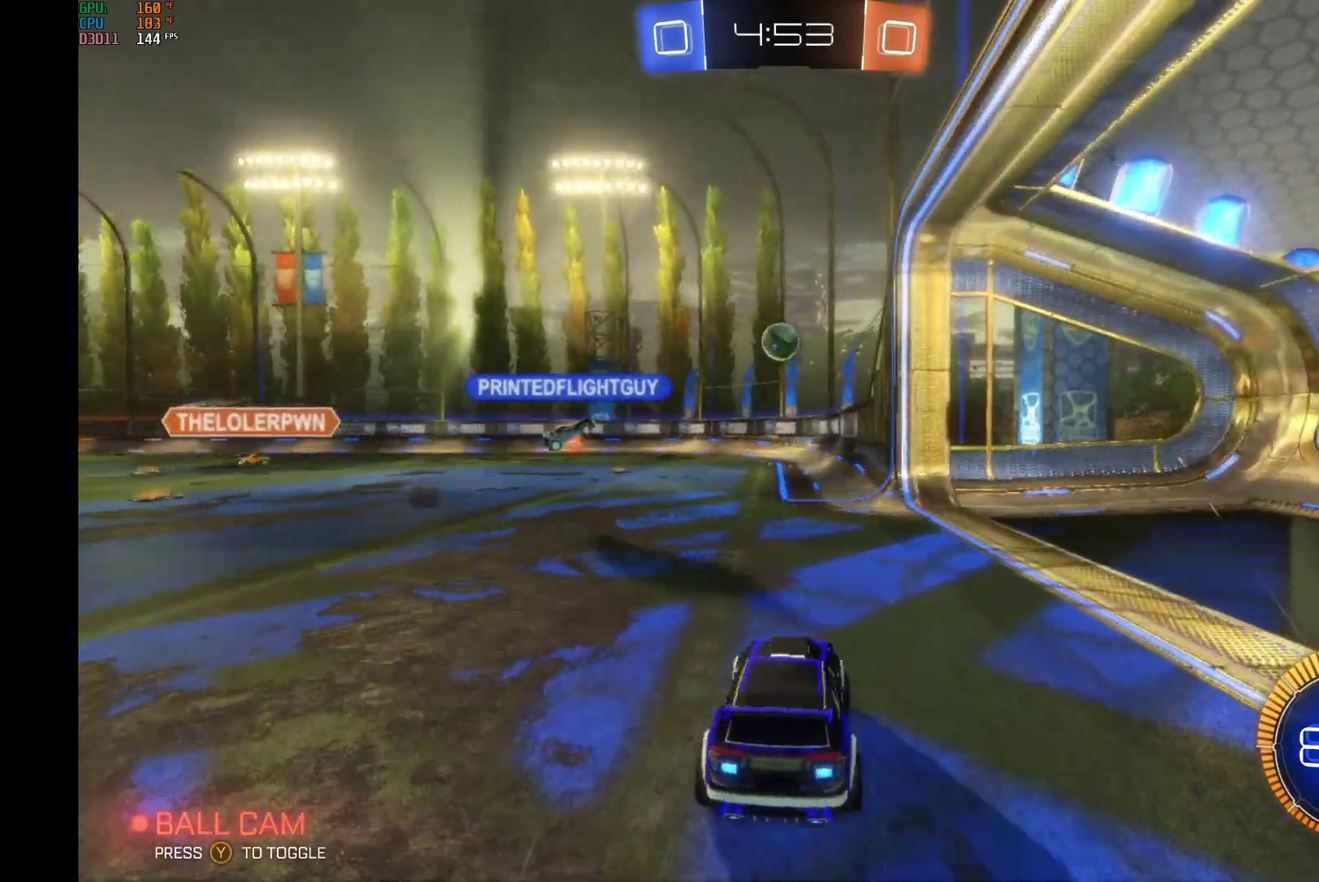
{"buttons": ["R2"], "left_stick": "center", "events": [[33, "left_stick", "center"], [100, "L2", "down"], [267, "L2", "up"], [367, "R2", "down"]]}
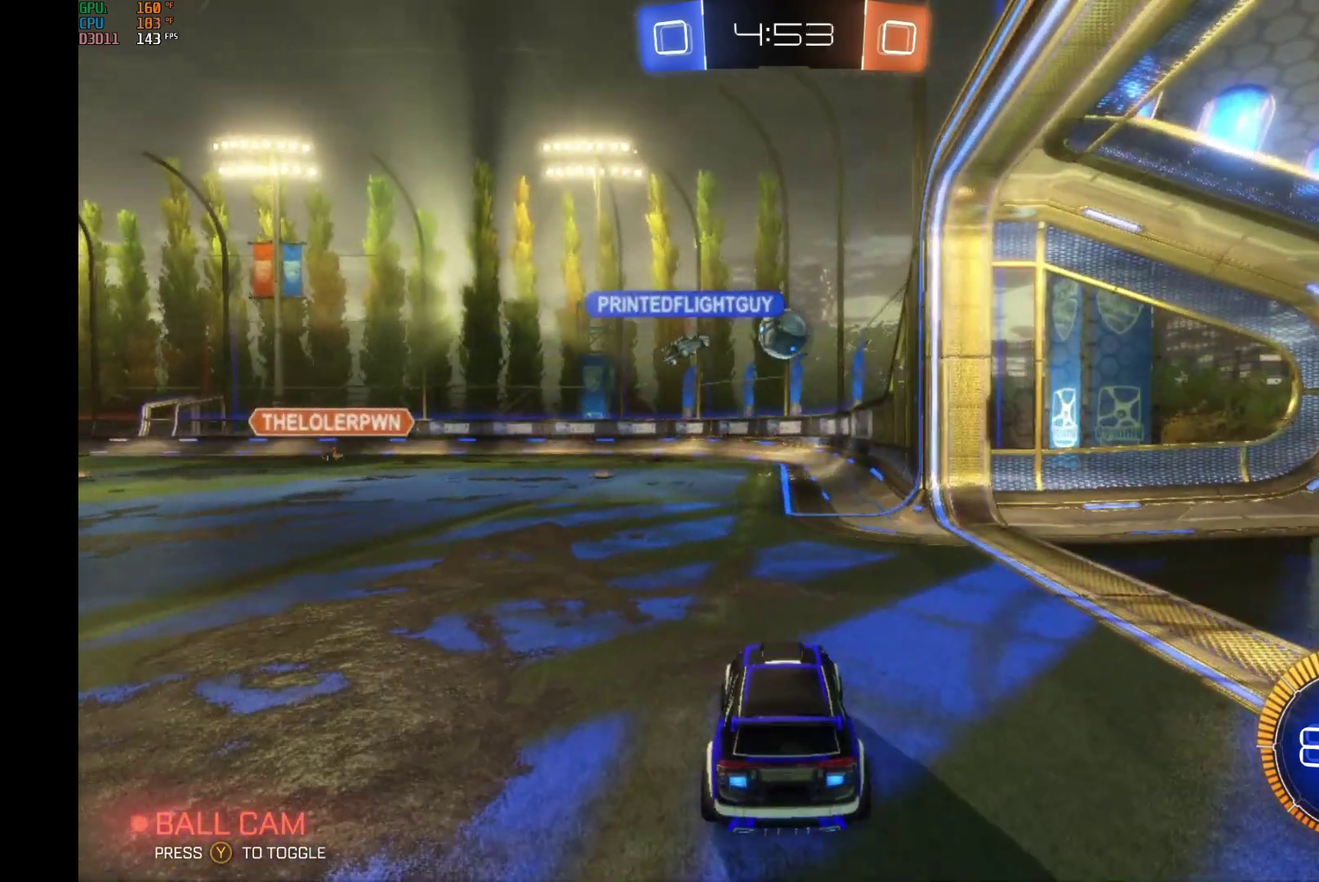
{"buttons": ["R2"], "left_stick": "center", "events": []}
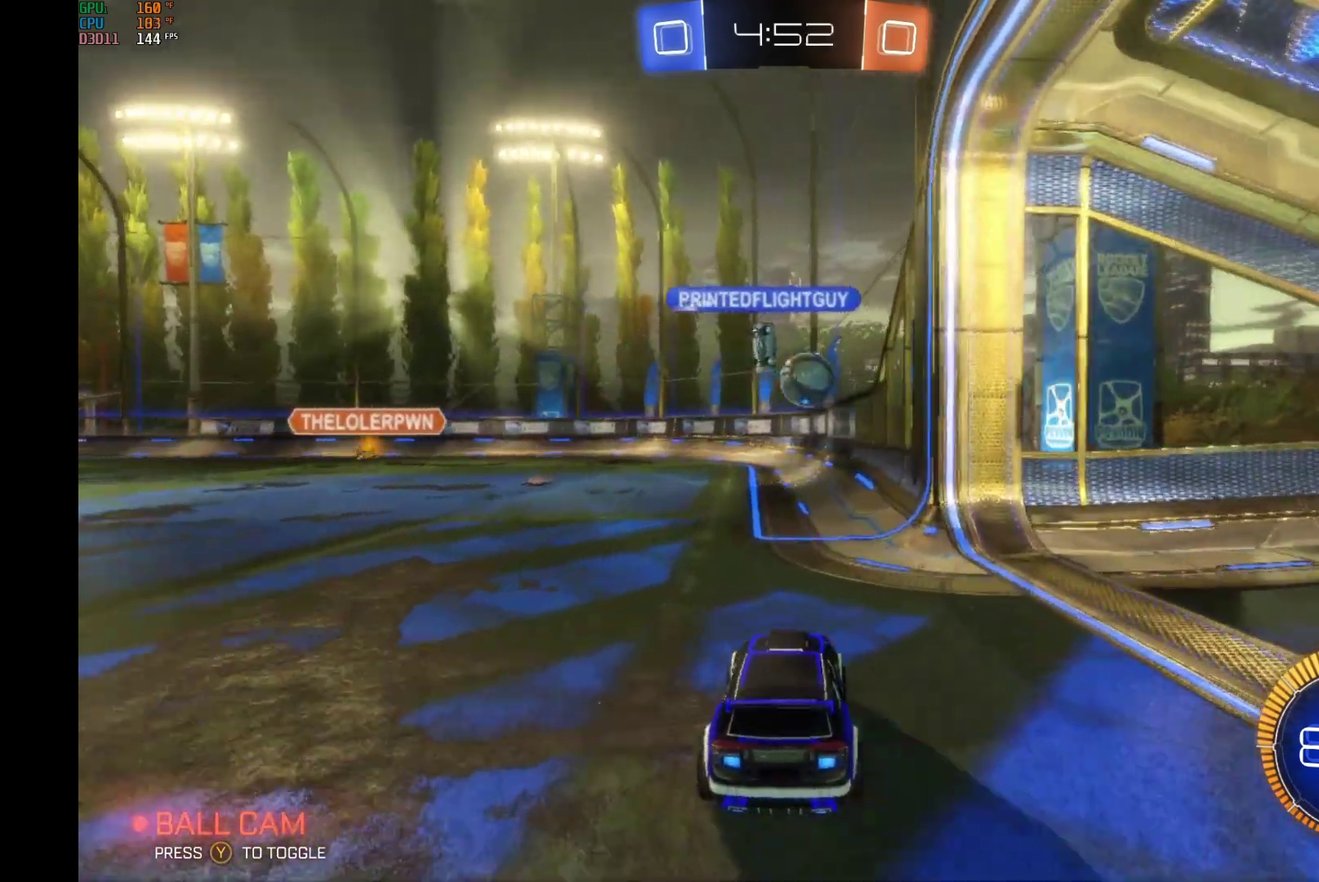
{"buttons": ["L2"], "left_stick": "right", "events": [[133, "R2", "up"], [167, "L2", "down"], [200, "left_stick", "left"], [400, "left_stick", "center"], [467, "left_stick", "right"]]}
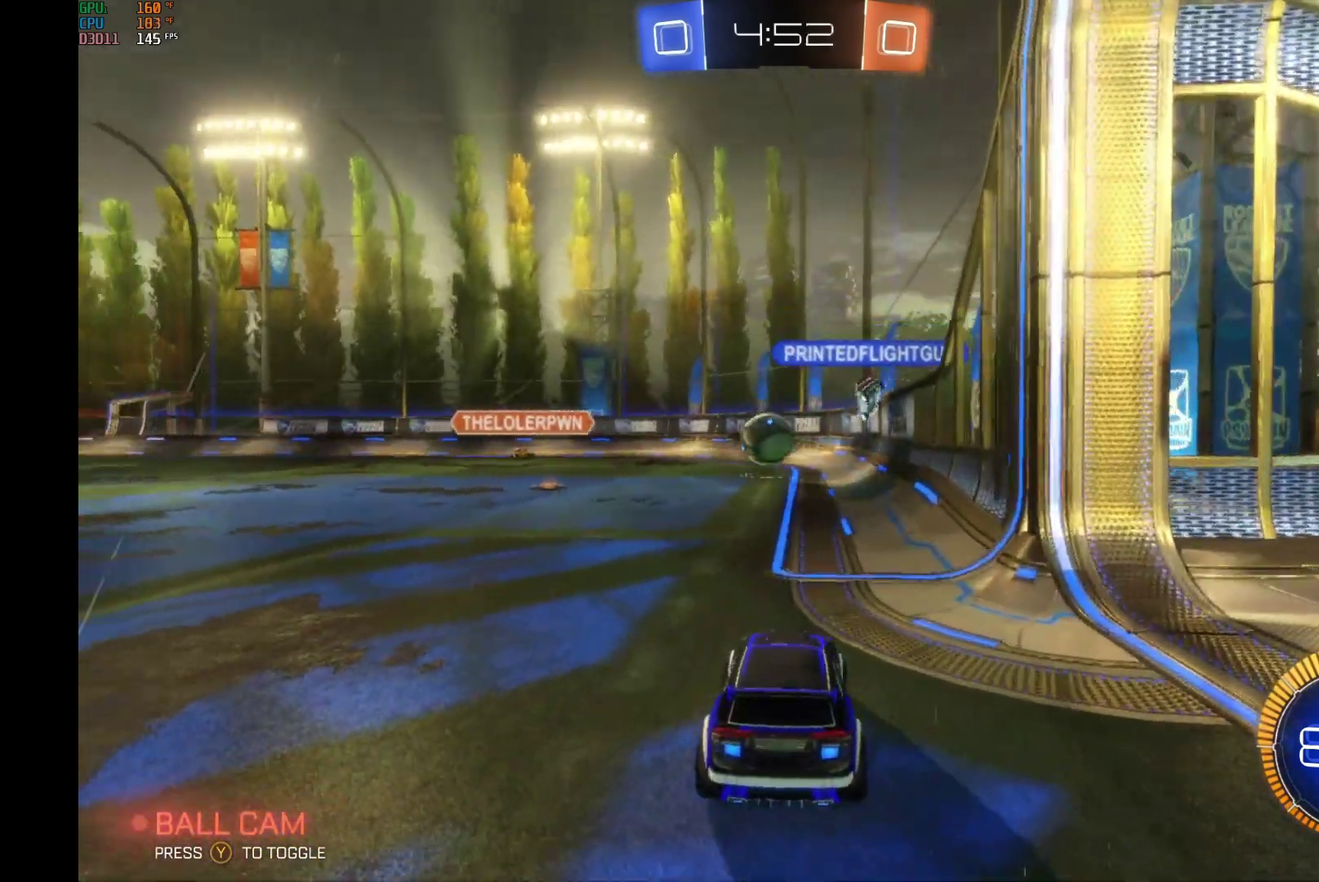
{"buttons": ["L2"], "left_stick": "center", "events": [[467, "left_stick", "center"]]}
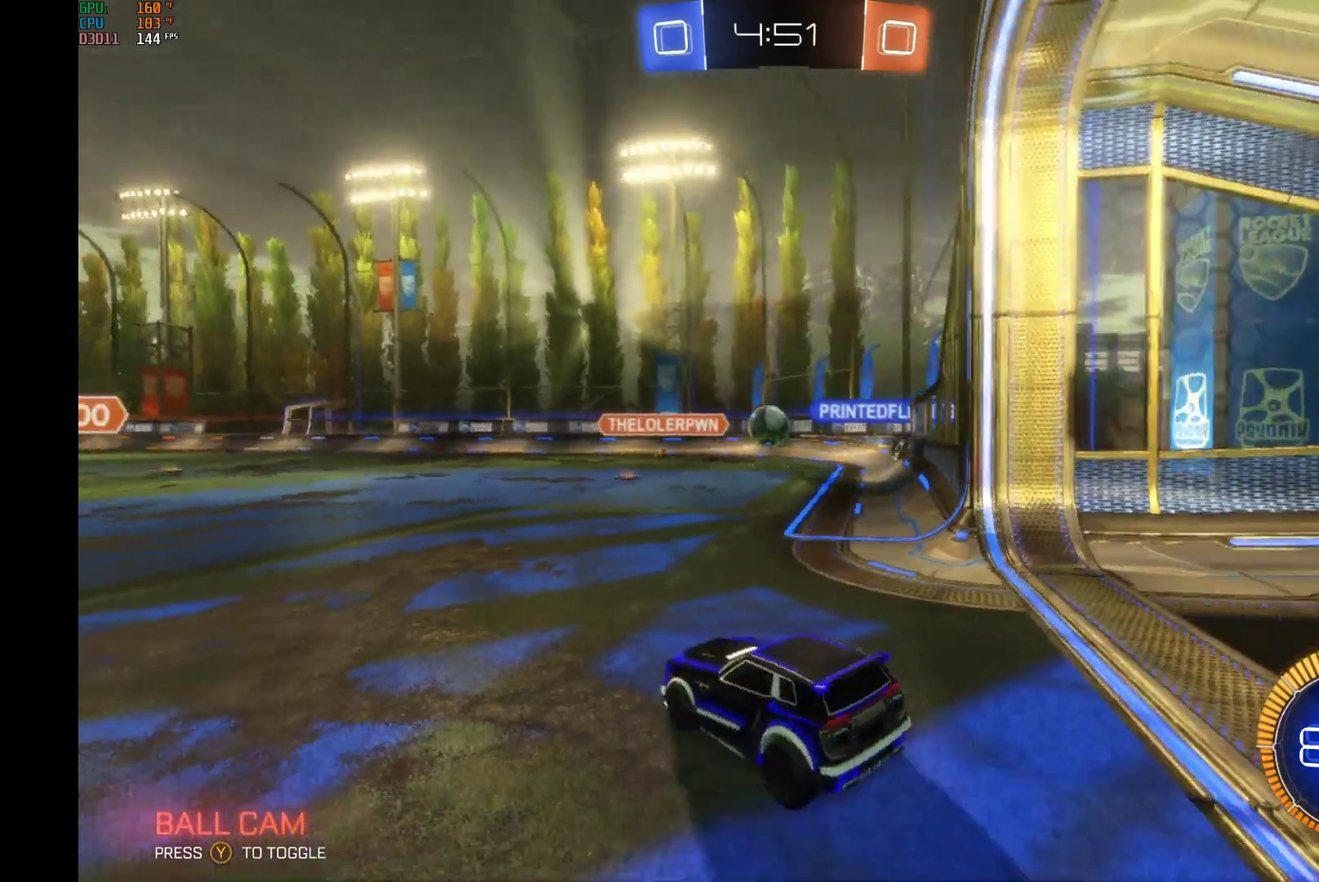
{"buttons": ["R2"], "left_stick": "center", "events": [[33, "left_stick", "left"], [100, "left_stick", "down-left"], [367, "R2", "down"], [367, "left_stick", "center"], [400, "L2", "up"]]}
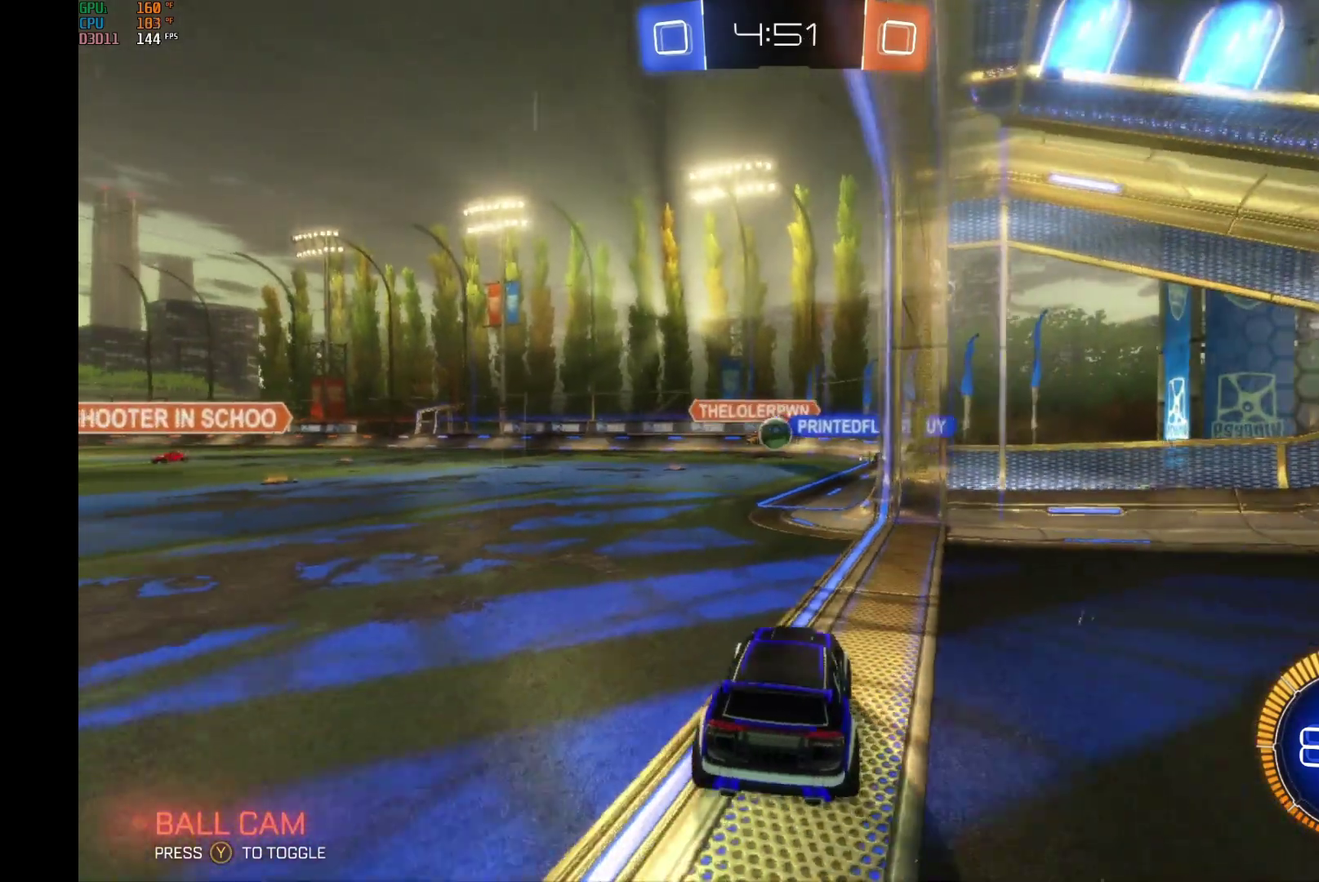
{"buttons": ["R2"], "left_stick": "center", "events": []}
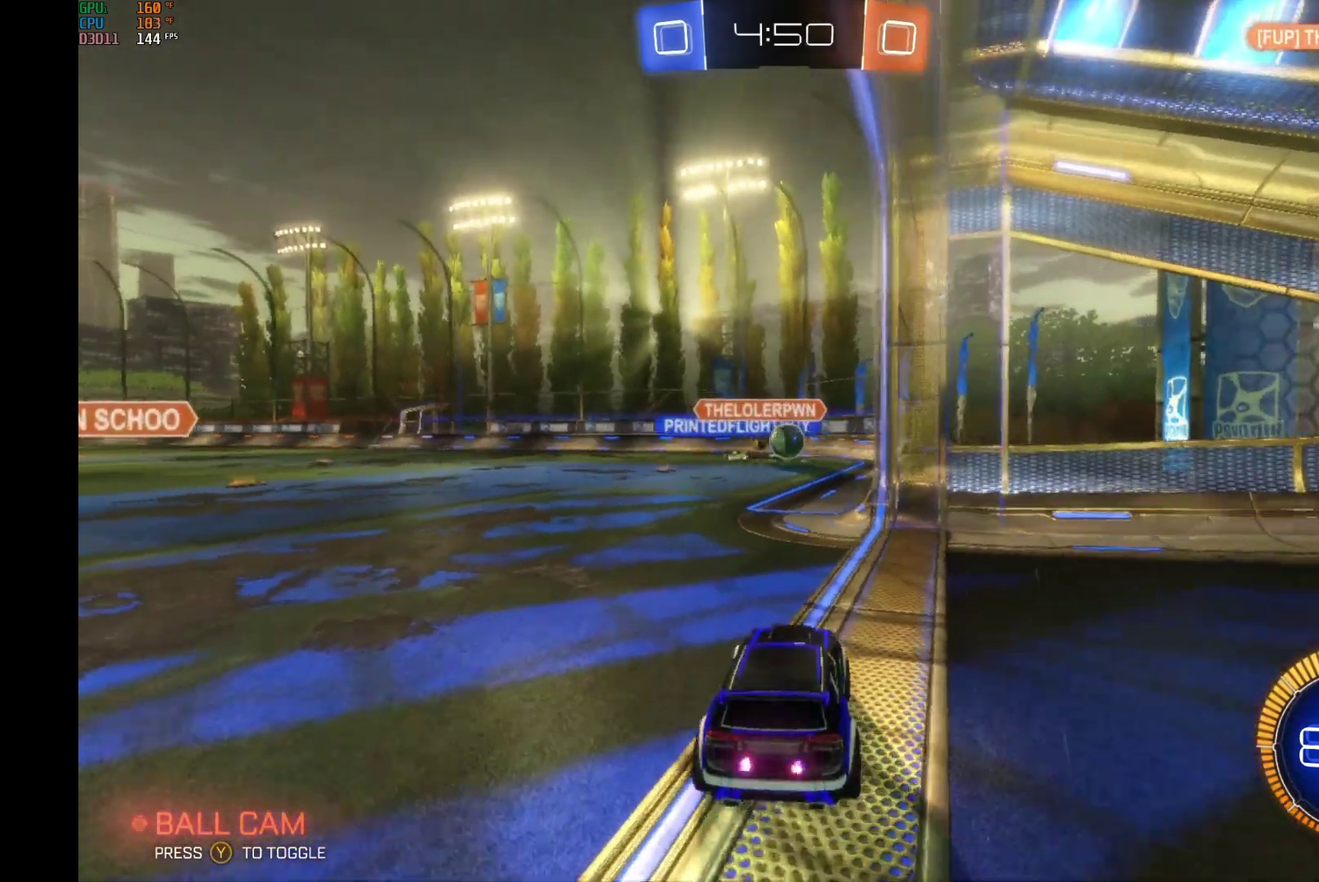
{"buttons": ["B", "R2"], "left_stick": "center", "events": [[500, "B", "down"]]}
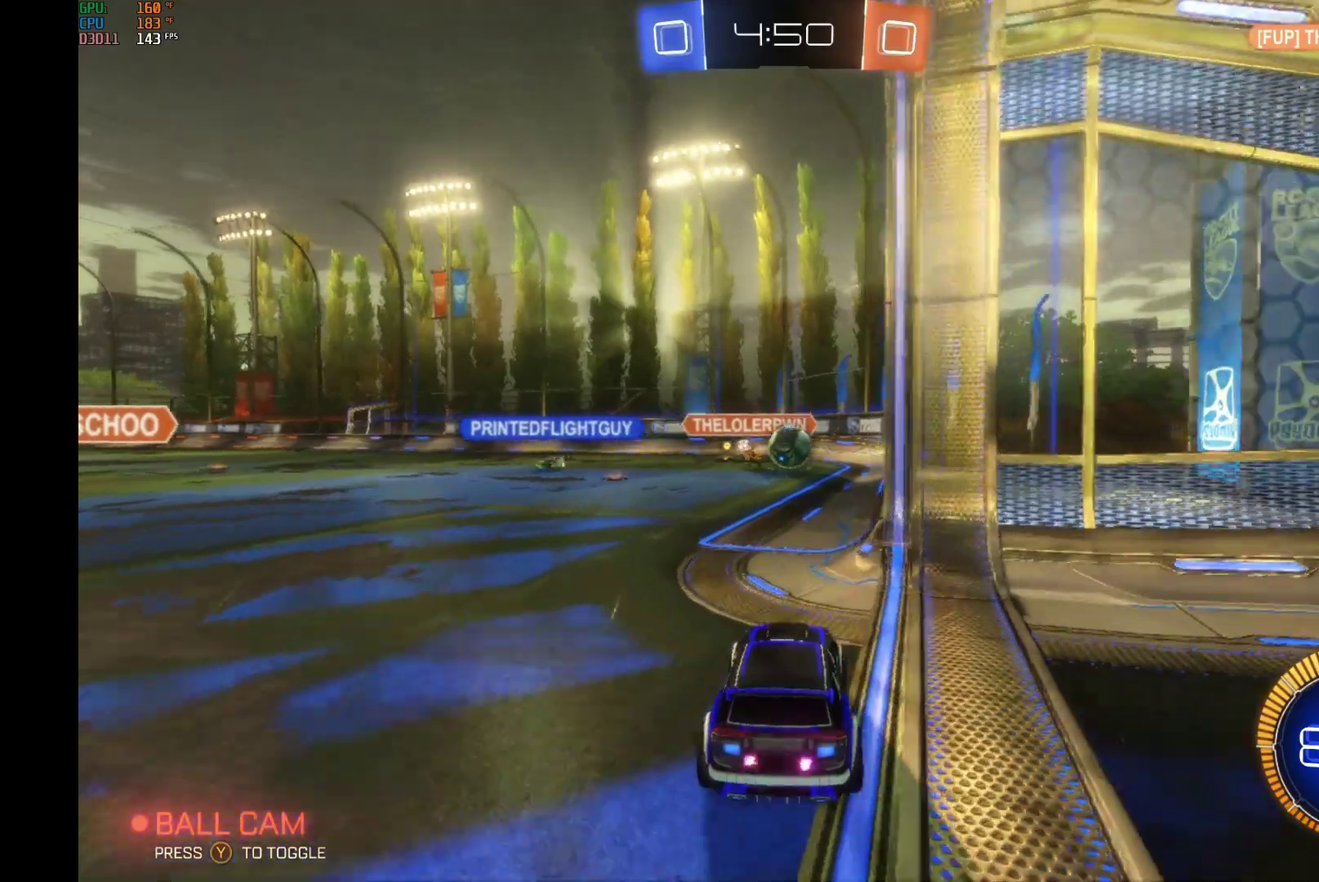
{"buttons": ["B", "R2"], "left_stick": "right", "events": [[67, "left_stick", "right"], [167, "left_stick", "center"], [500, "left_stick", "right"]]}
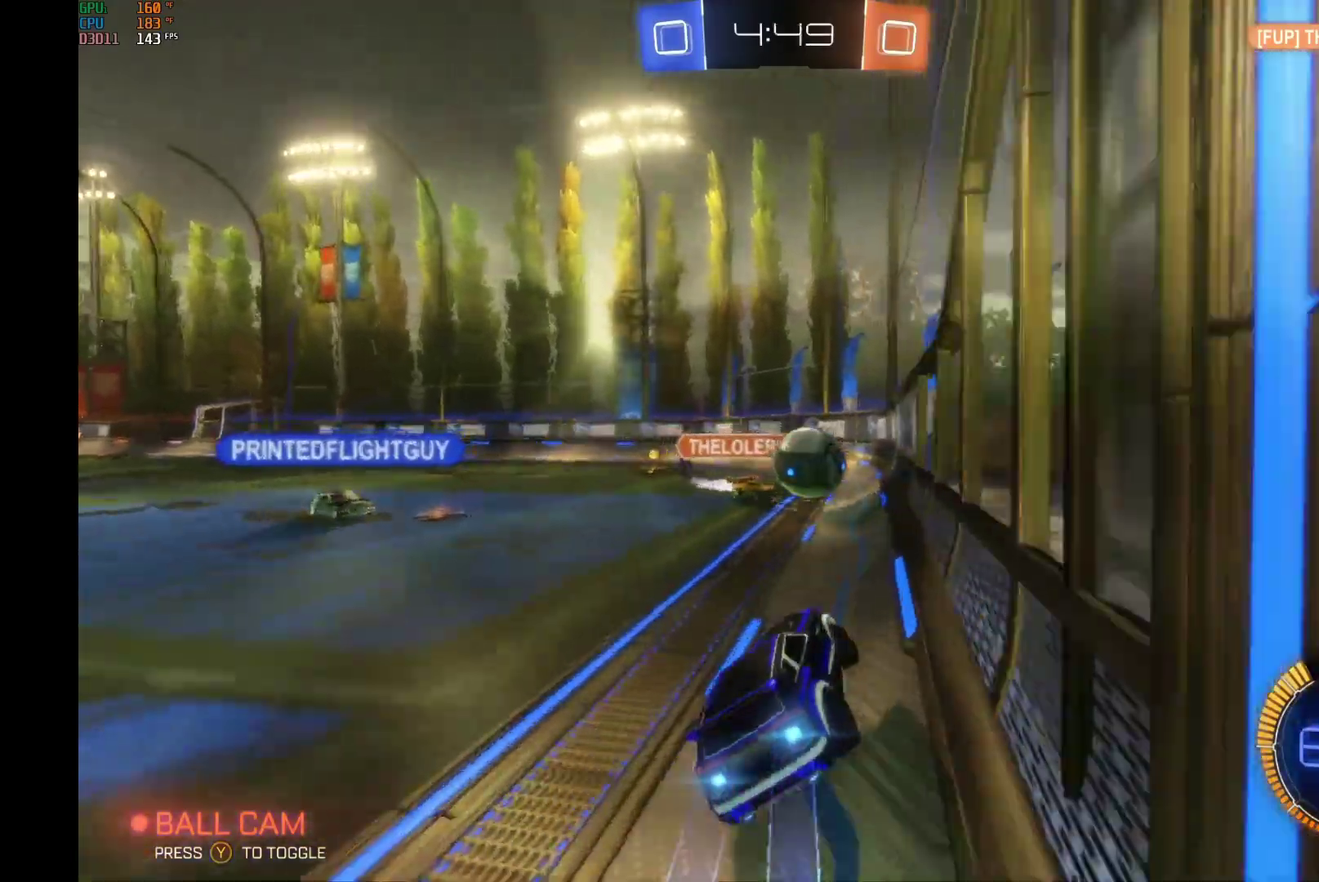
{"buttons": ["R2"], "left_stick": "right", "events": [[267, "B", "up"]]}
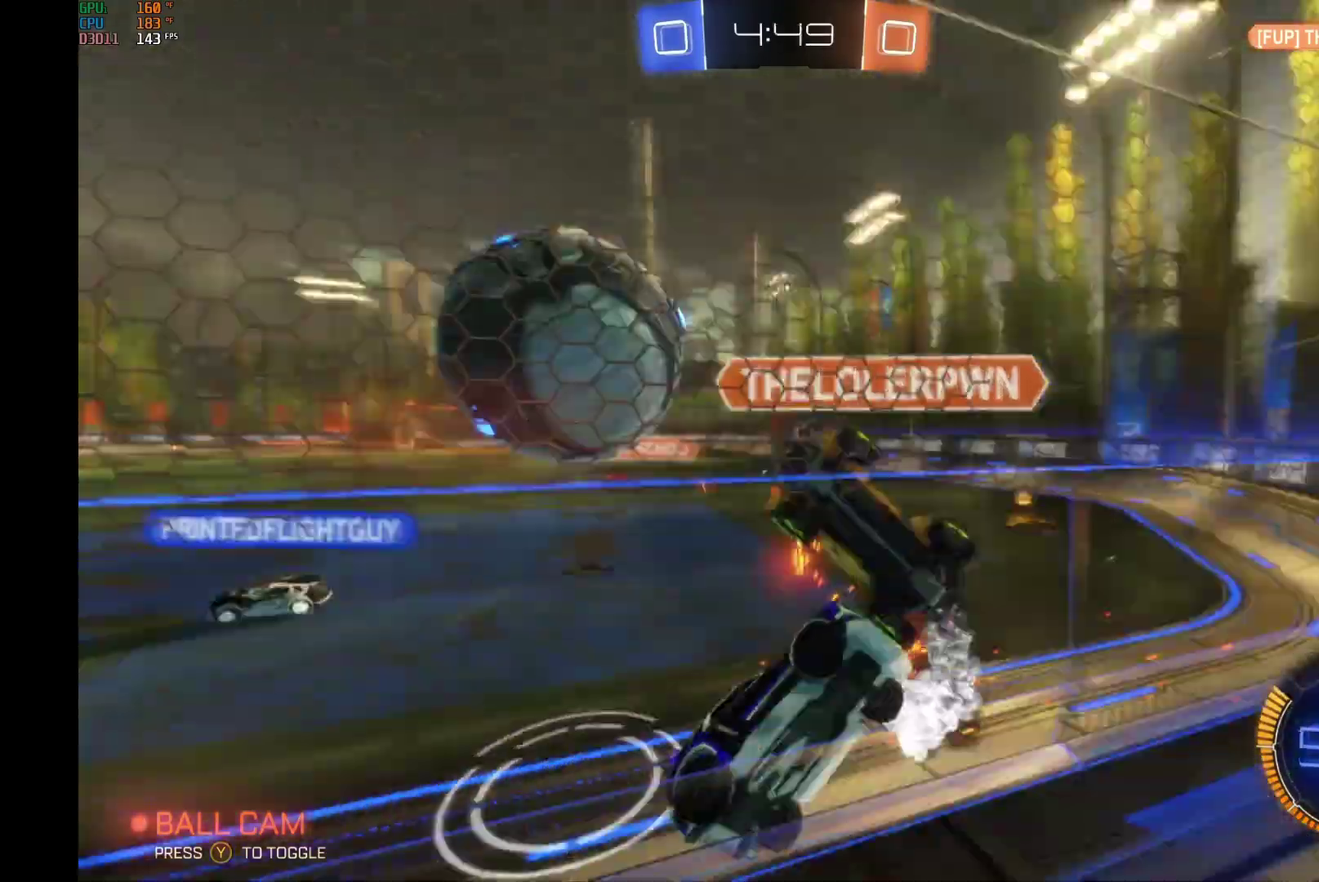
{"buttons": ["R2"], "left_stick": "right", "events": []}
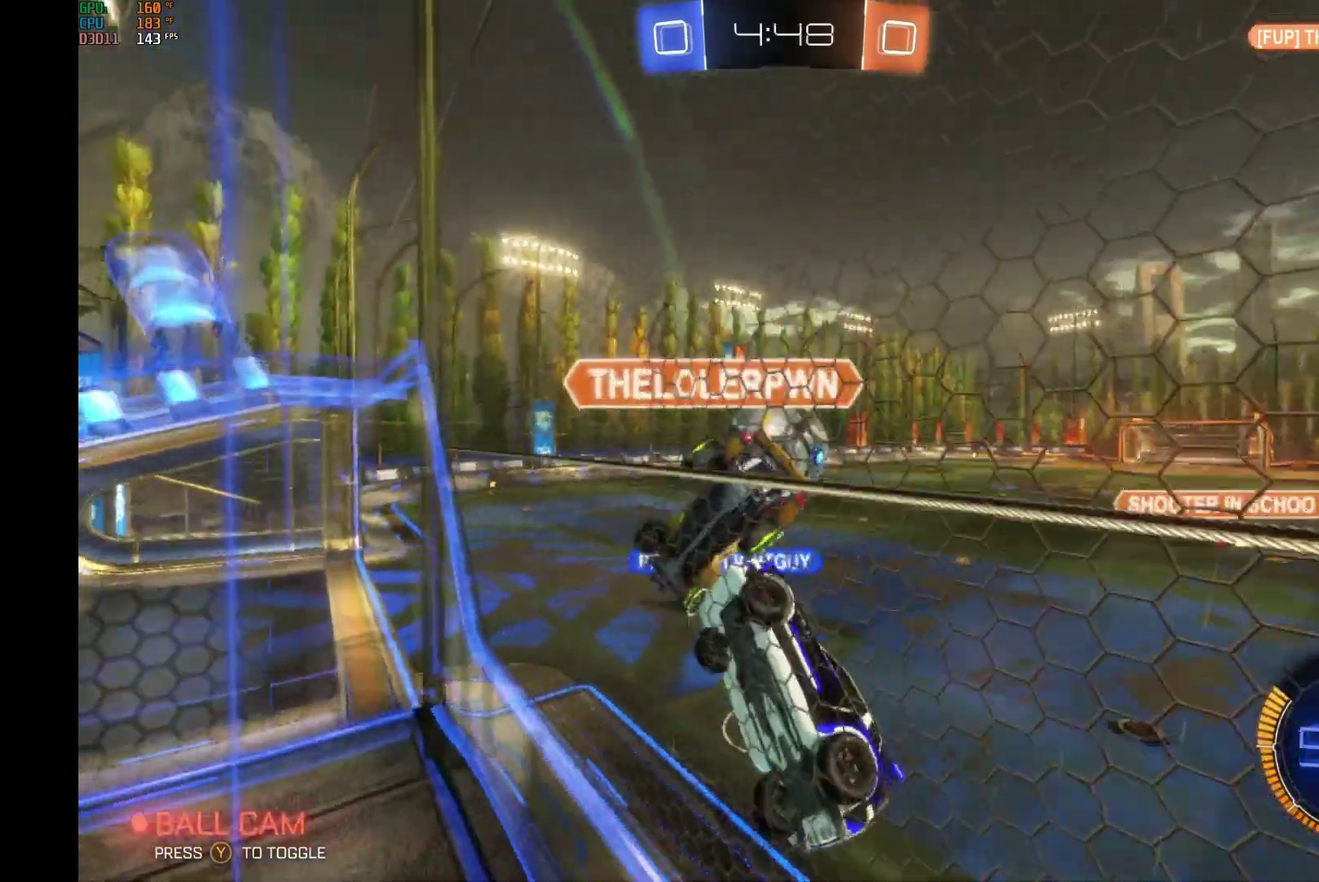
{"buttons": ["R2"], "left_stick": "right", "events": []}
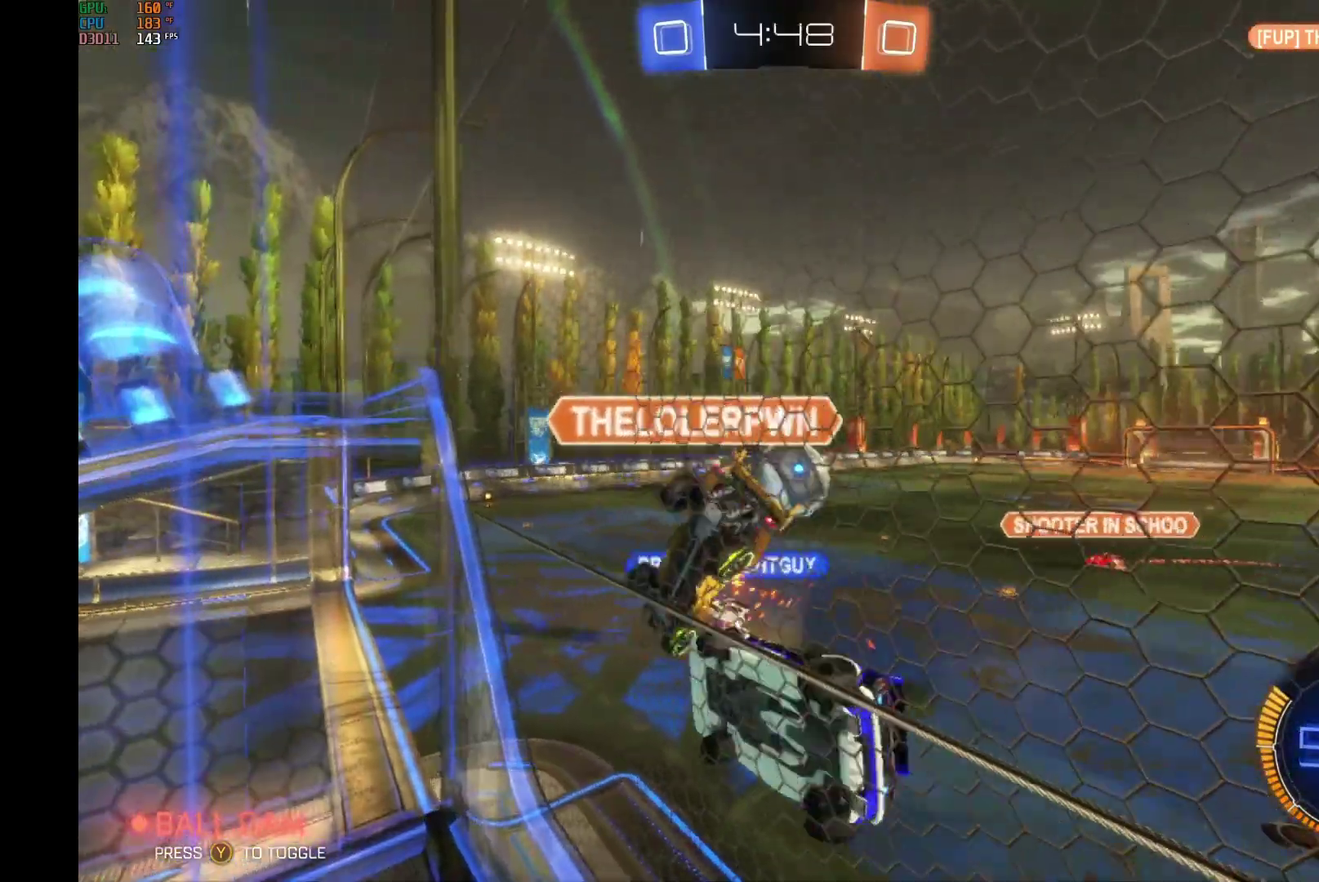
{"buttons": ["A", "B", "L1", "R2"], "left_stick": "down", "events": [[33, "B", "down"], [67, "left_stick", "center"], [300, "left_stick", "down"], [333, "A", "down"], [333, "L1", "down"], [333, "R2", "up"], [467, "R2", "down"]]}
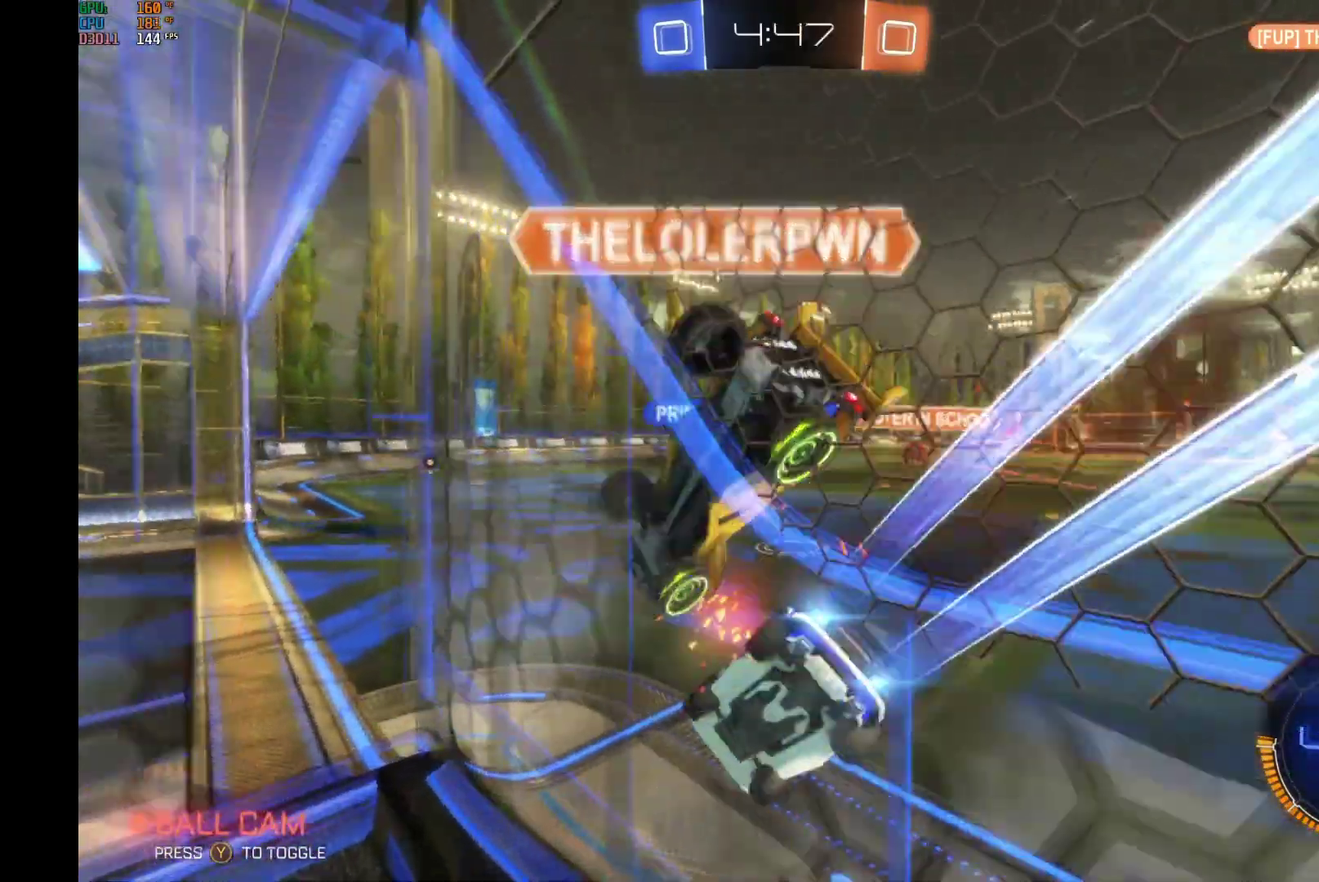
{"buttons": ["R2"], "left_stick": "center", "events": [[33, "A", "up"], [100, "B", "up"], [100, "left_stick", "down-left"], [167, "L1", "up"], [300, "left_stick", "center"]]}
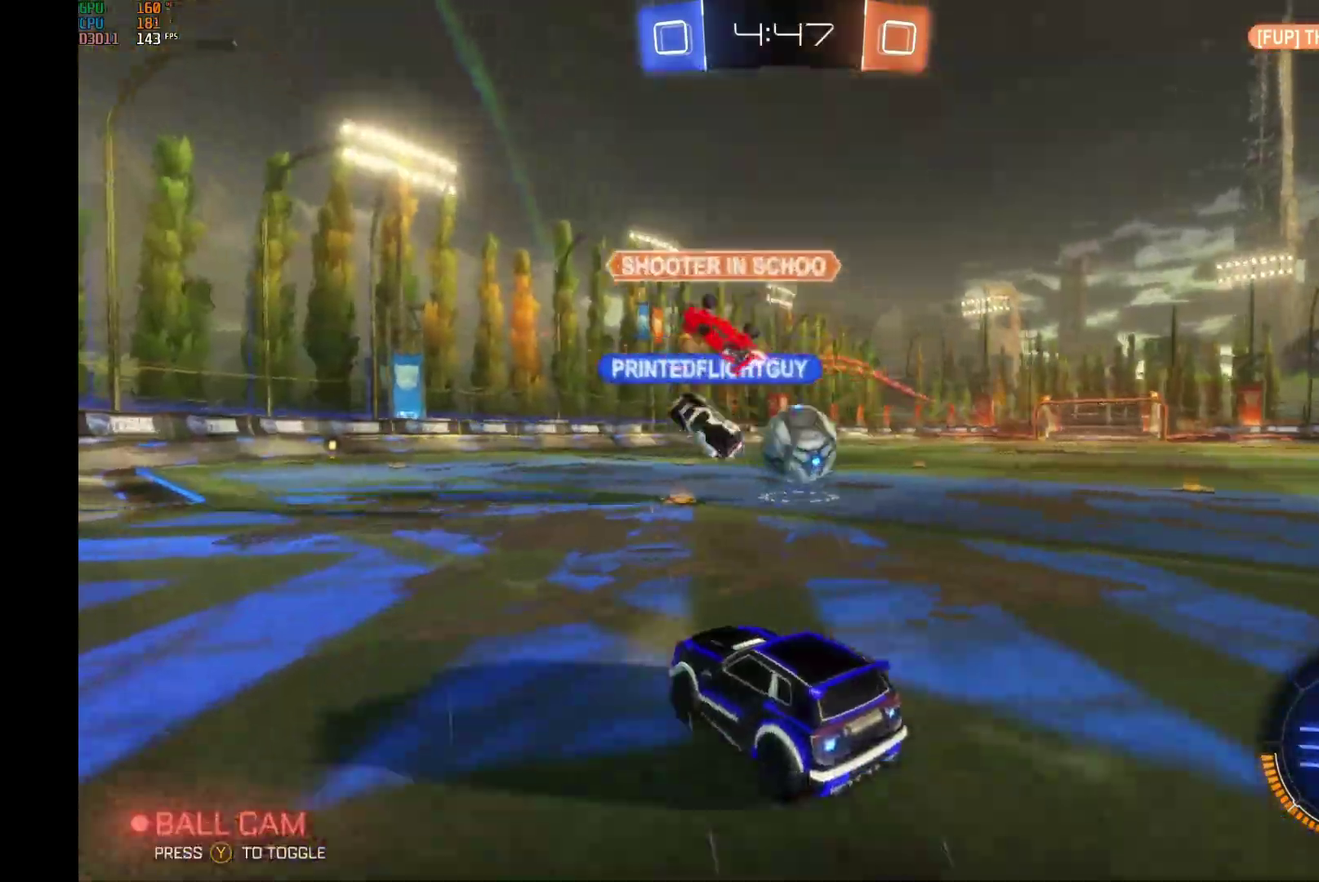
{"buttons": ["B", "R2"], "left_stick": "center", "events": [[33, "left_stick", "right"], [300, "B", "down"], [300, "left_stick", "center"]]}
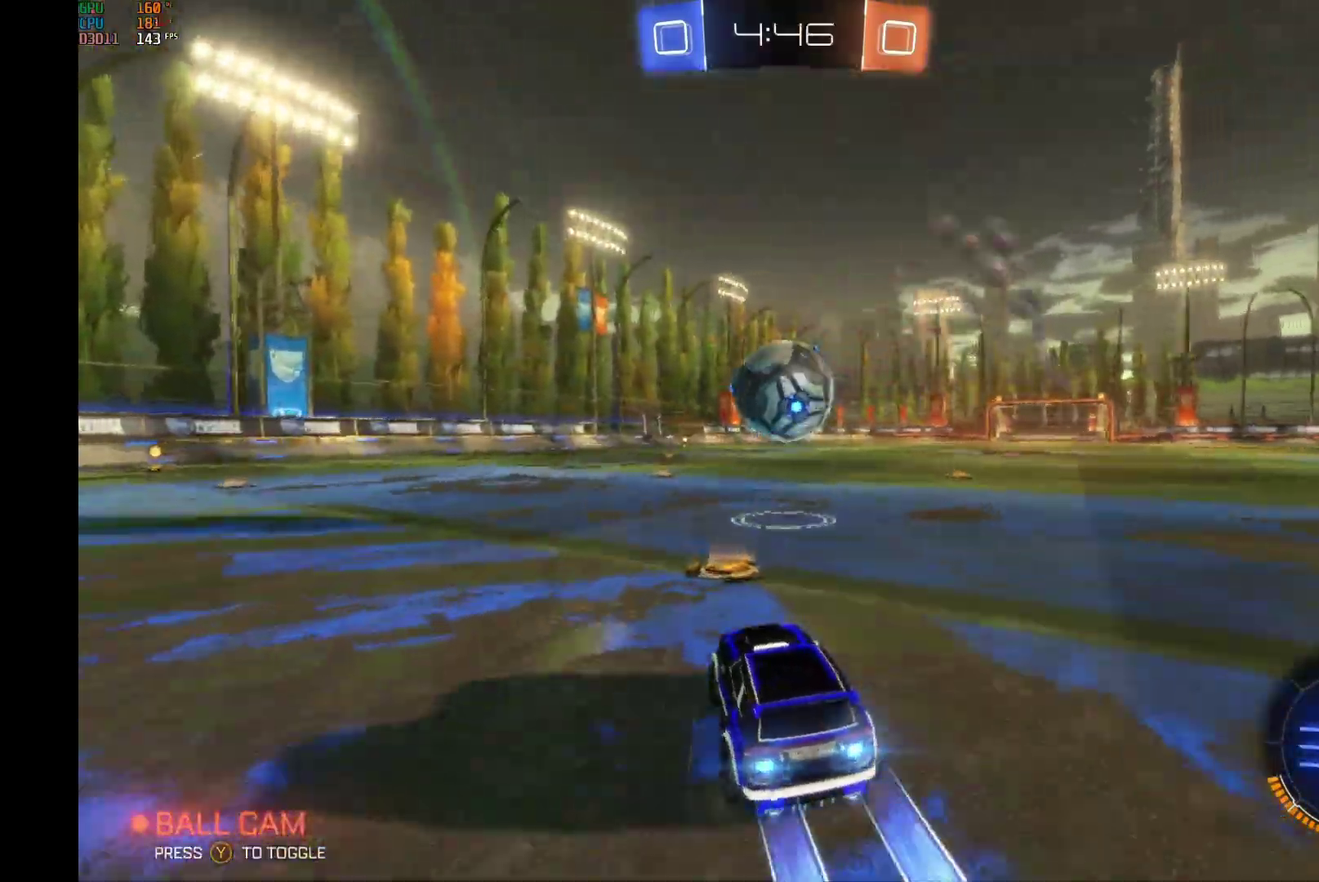
{"buttons": ["R2"], "left_stick": "up", "events": [[200, "left_stick", "left"], [333, "left_stick", "up"], [367, "A", "down"], [433, "B", "up"], [467, "A", "up"]]}
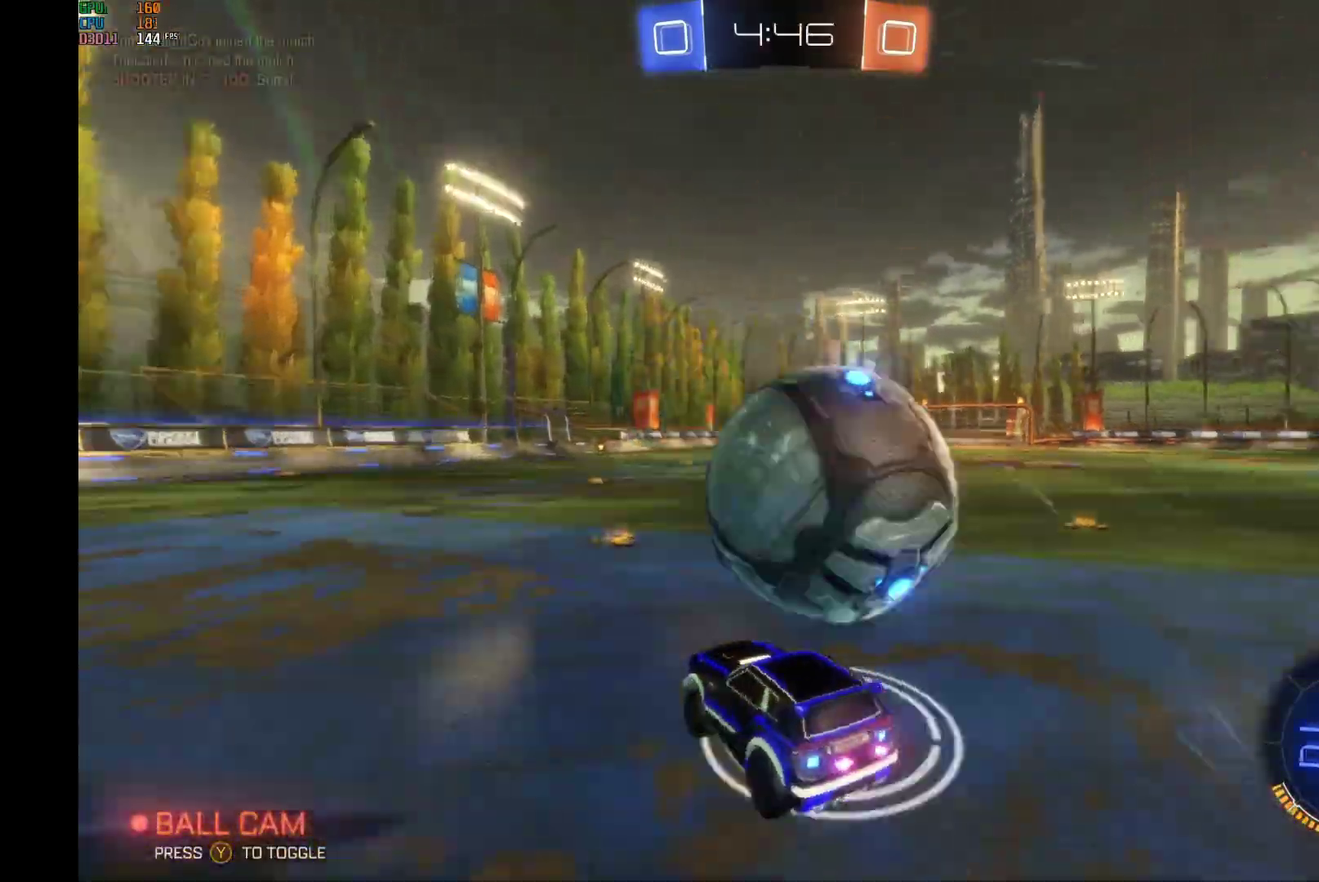
{"buttons": ["R2"], "left_stick": "center", "events": [[33, "A", "down"], [33, "B", "down"], [167, "A", "up"], [200, "left_stick", "up-right"], [300, "left_stick", "right"], [333, "B", "up"], [500, "left_stick", "center"]]}
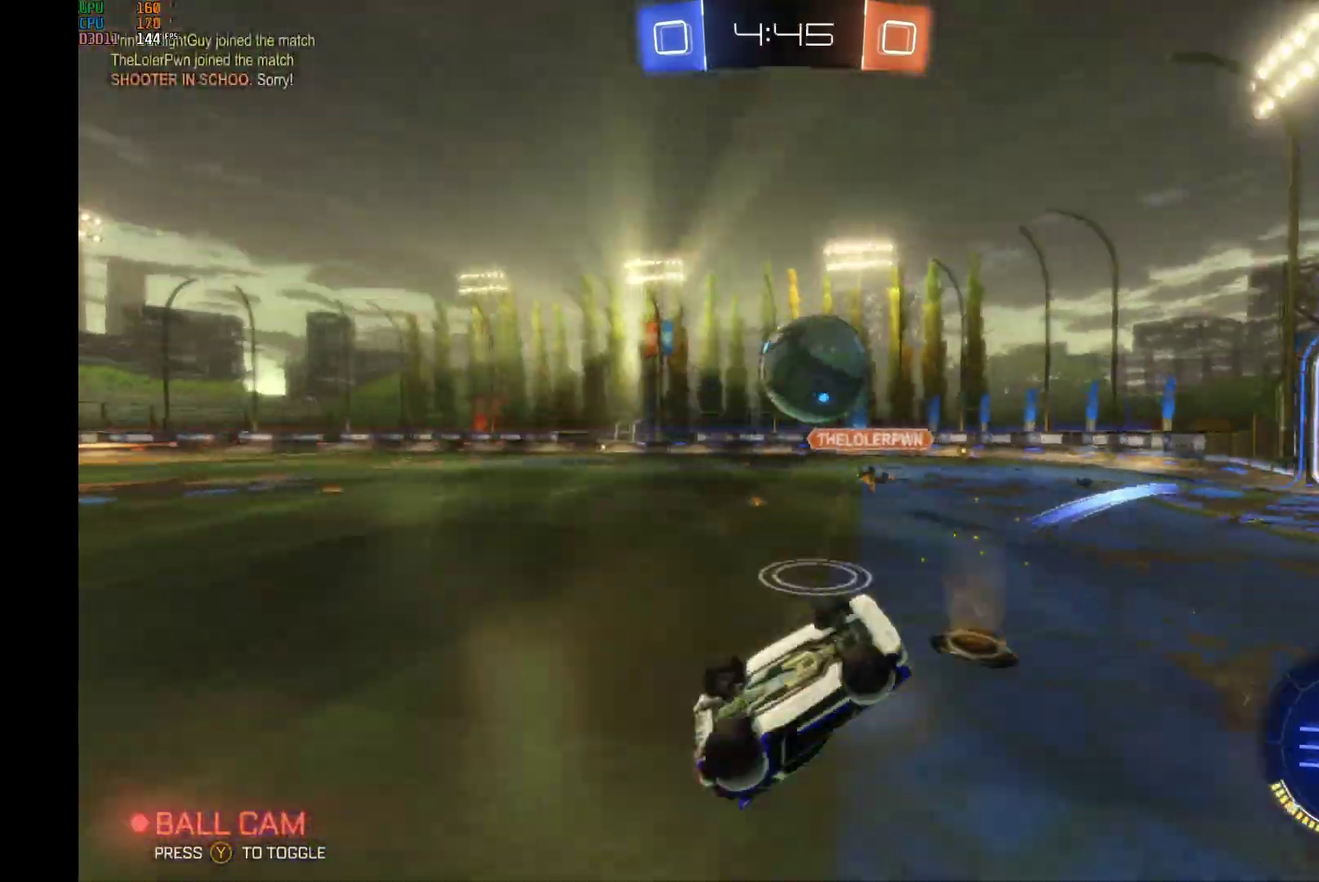
{"buttons": ["L2"], "left_stick": "right", "events": [[133, "R2", "up"], [167, "left_stick", "right"], [300, "left_stick", "center"], [367, "L2", "down"], [367, "left_stick", "right"]]}
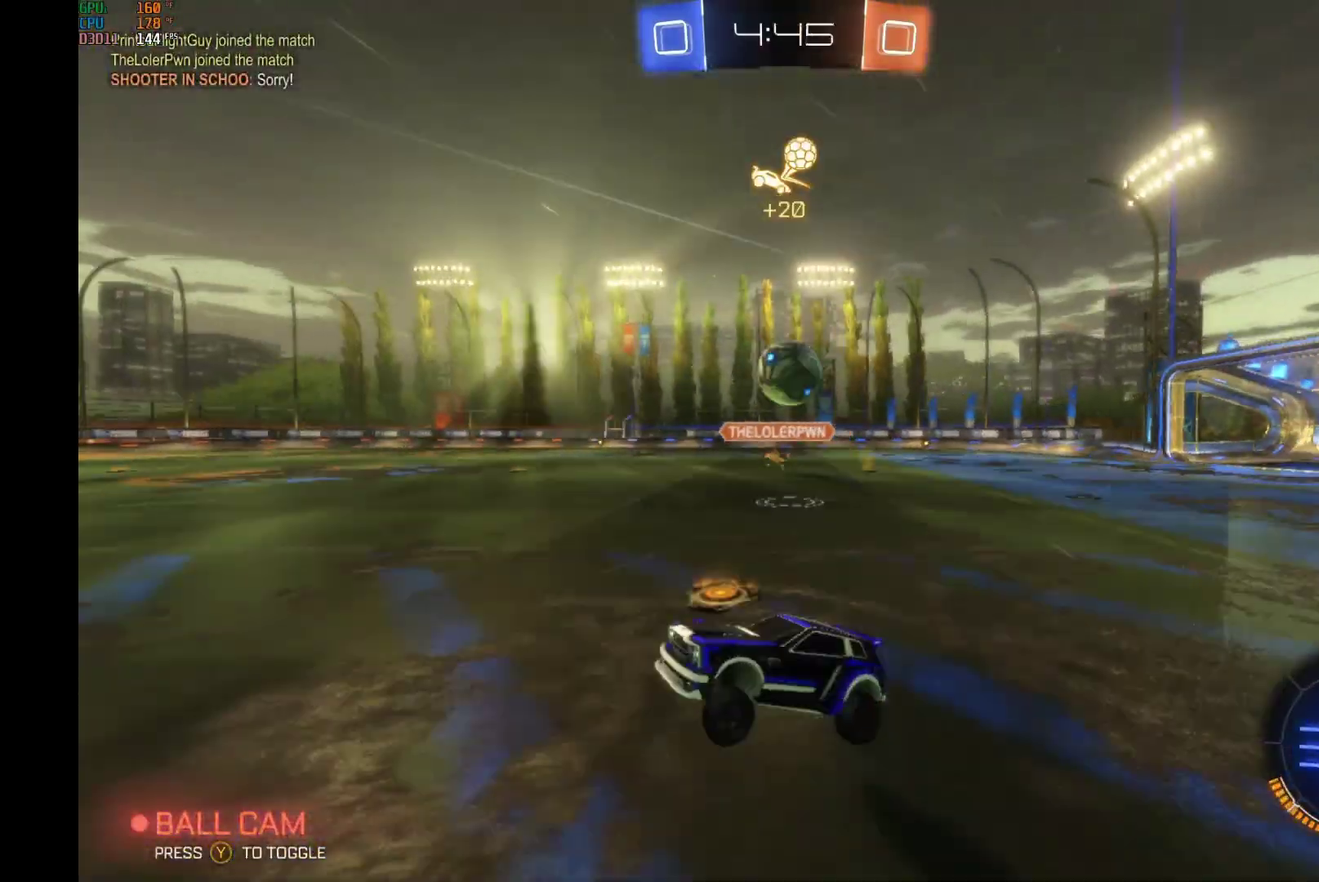
{"buttons": ["R2"], "left_stick": "right", "events": [[400, "L2", "up"], [400, "R2", "down"]]}